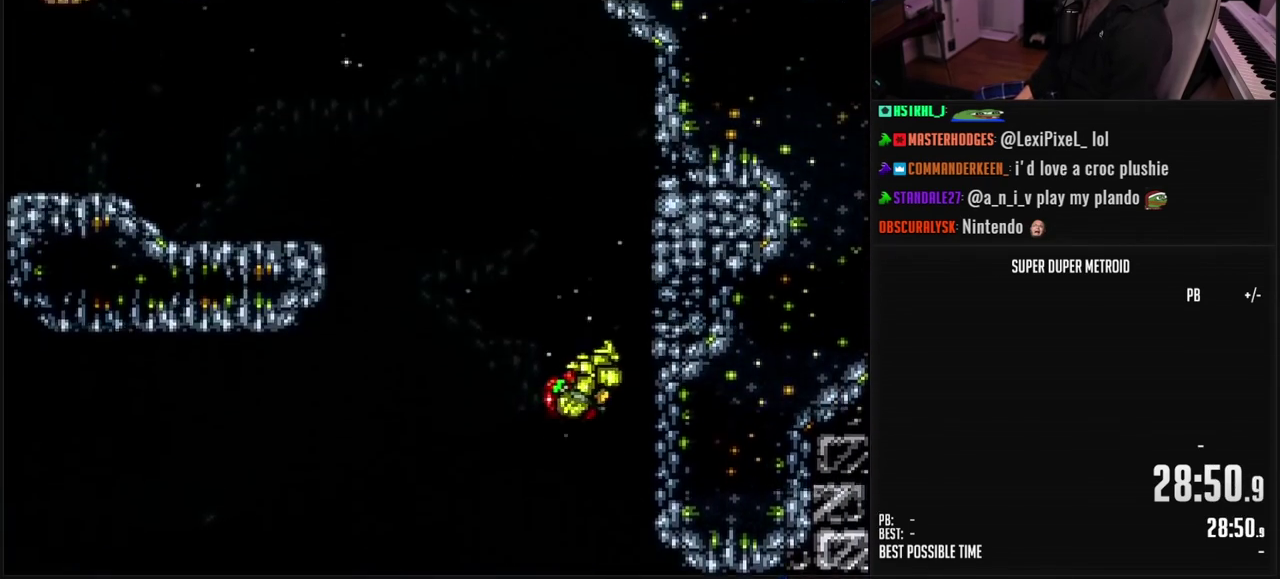
Gameplay with a controller (Nintendo layout); each line is a JSON object with the inputs held at the frame after it. "events" lists button and stick changes between this image and that frame as [ms after this image, input, new state], when the widget could be followed in between. Not read: L3 R3.
{"buttons": [], "events": [[17, "DPAD_RIGHT", "up"], [367, "A", "up"]]}
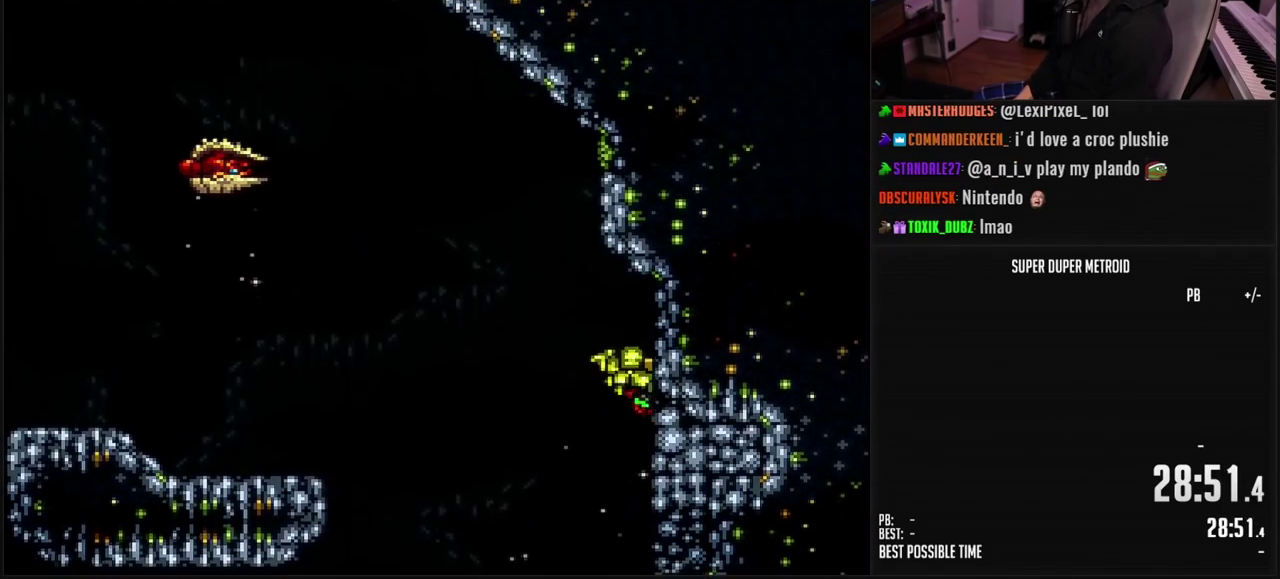
{"buttons": ["A", "DPAD_LEFT"], "events": [[217, "DPAD_LEFT", "down"], [317, "A", "down"]]}
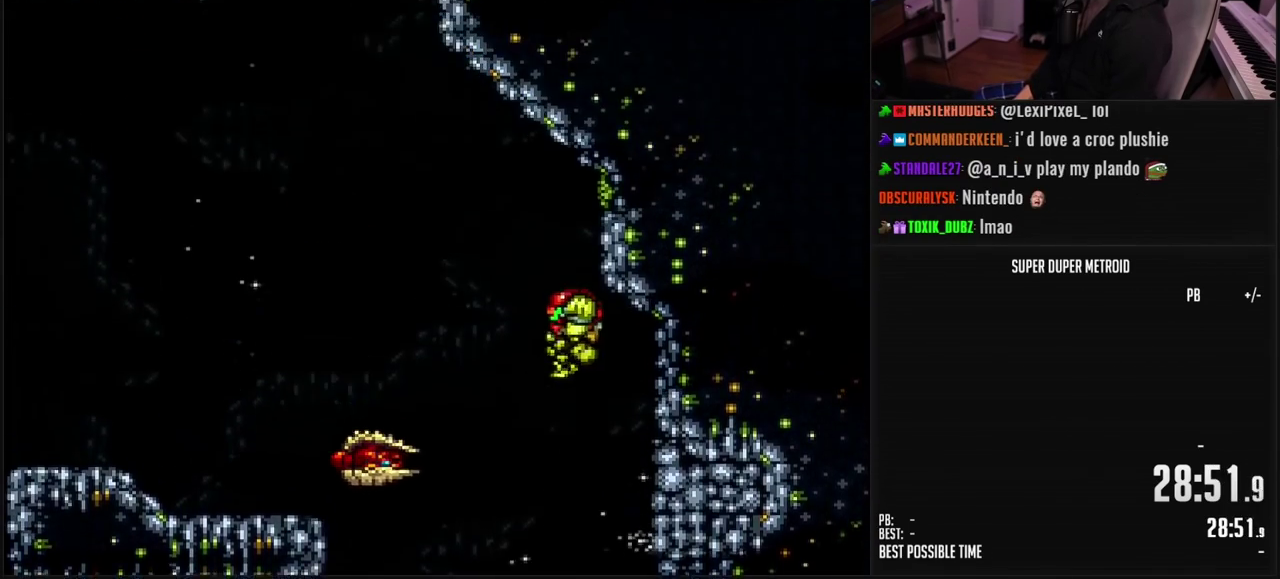
{"buttons": ["DPAD_LEFT"], "events": [[400, "A", "up"]]}
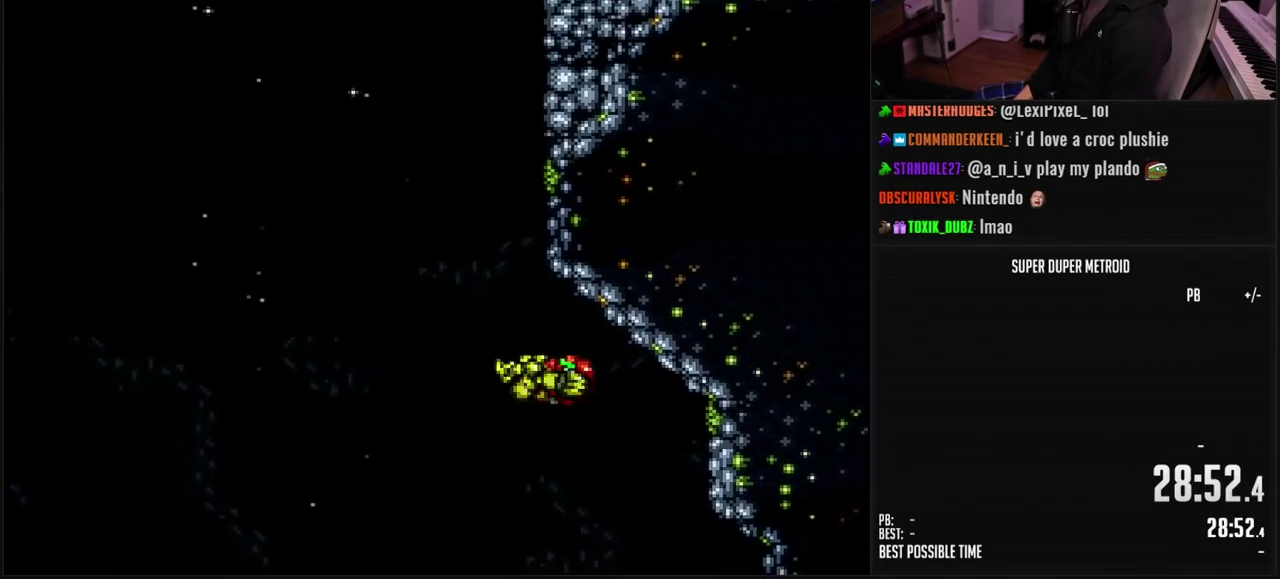
{"buttons": ["B", "DPAD_LEFT"], "events": [[83, "B", "down"], [167, "DPAD_LEFT", "up"], [433, "DPAD_LEFT", "down"]]}
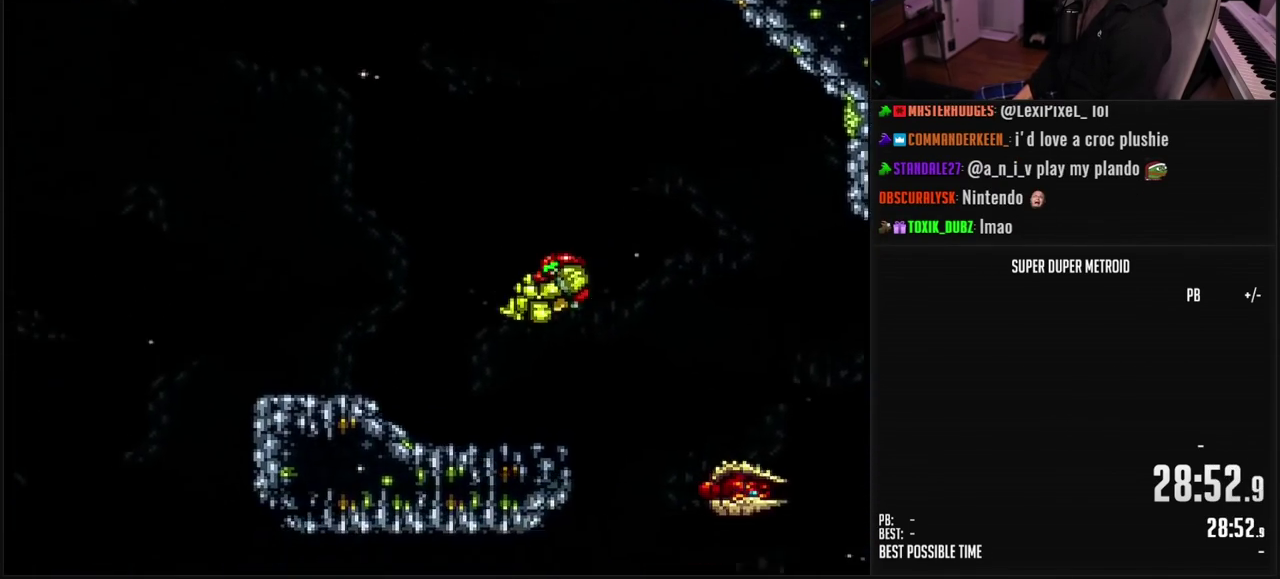
{"buttons": ["B", "DPAD_RIGHT"], "events": [[67, "R1", "down"], [150, "R1", "up"], [450, "DPAD_LEFT", "up"], [483, "DPAD_RIGHT", "down"]]}
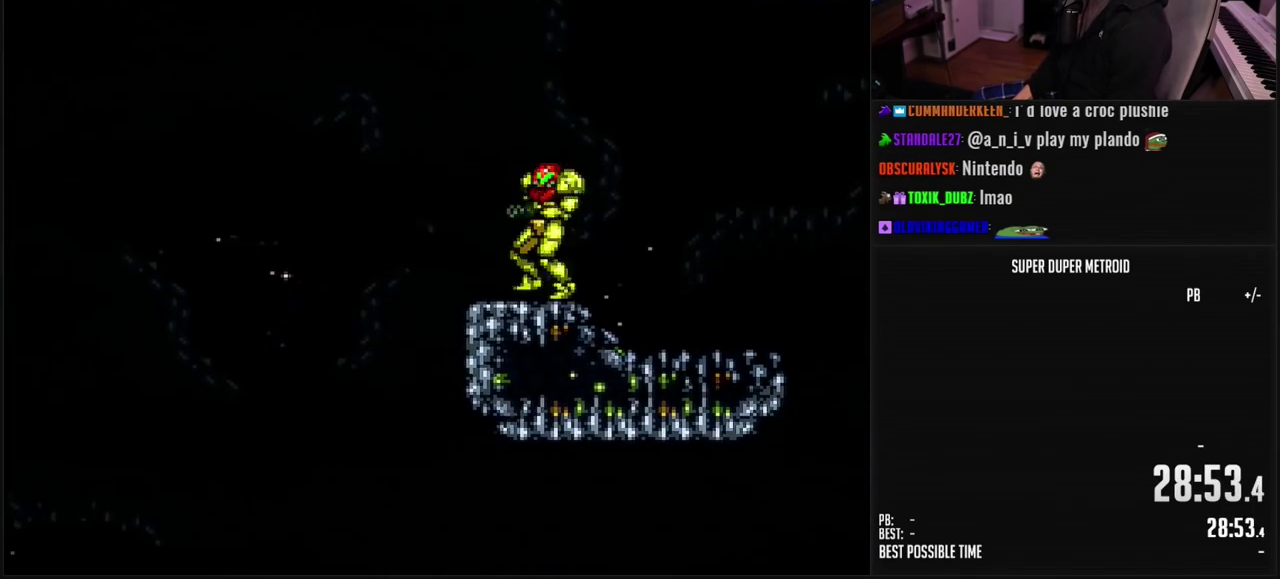
{"buttons": ["A", "DPAD_RIGHT"], "events": [[50, "L1", "down"], [150, "L1", "up"], [300, "A", "down"], [317, "B", "up"], [367, "DPAD_RIGHT", "up"], [450, "DPAD_RIGHT", "down"]]}
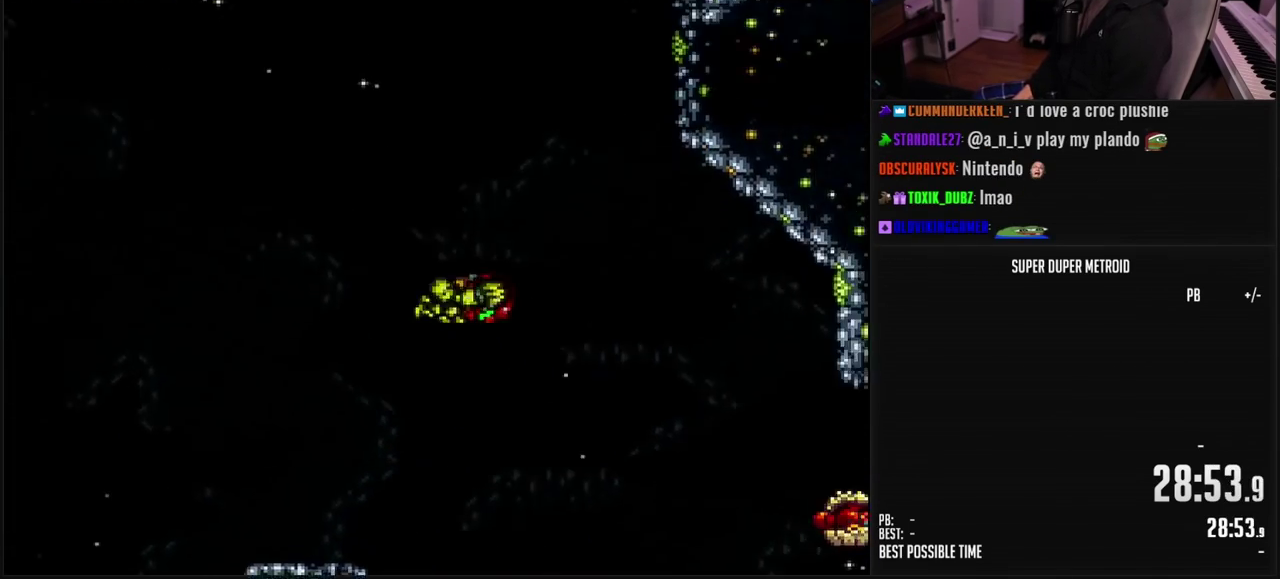
{"buttons": ["A"], "events": [[400, "DPAD_RIGHT", "up"]]}
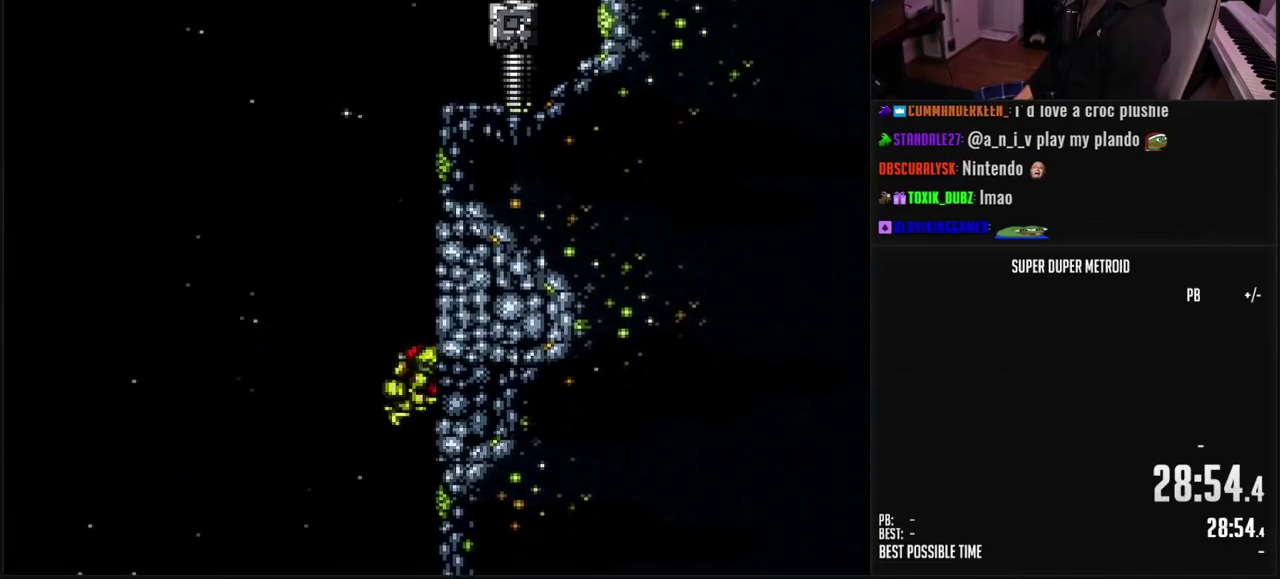
{"buttons": ["A", "DPAD_RIGHT"], "events": [[17, "DPAD_LEFT", "down"], [33, "A", "up"], [83, "A", "down"], [133, "DPAD_LEFT", "up"], [150, "DPAD_RIGHT", "down"], [283, "DPAD_RIGHT", "up"], [350, "A", "up"], [350, "DPAD_LEFT", "down"], [417, "A", "down"], [450, "DPAD_LEFT", "up"], [467, "DPAD_RIGHT", "down"]]}
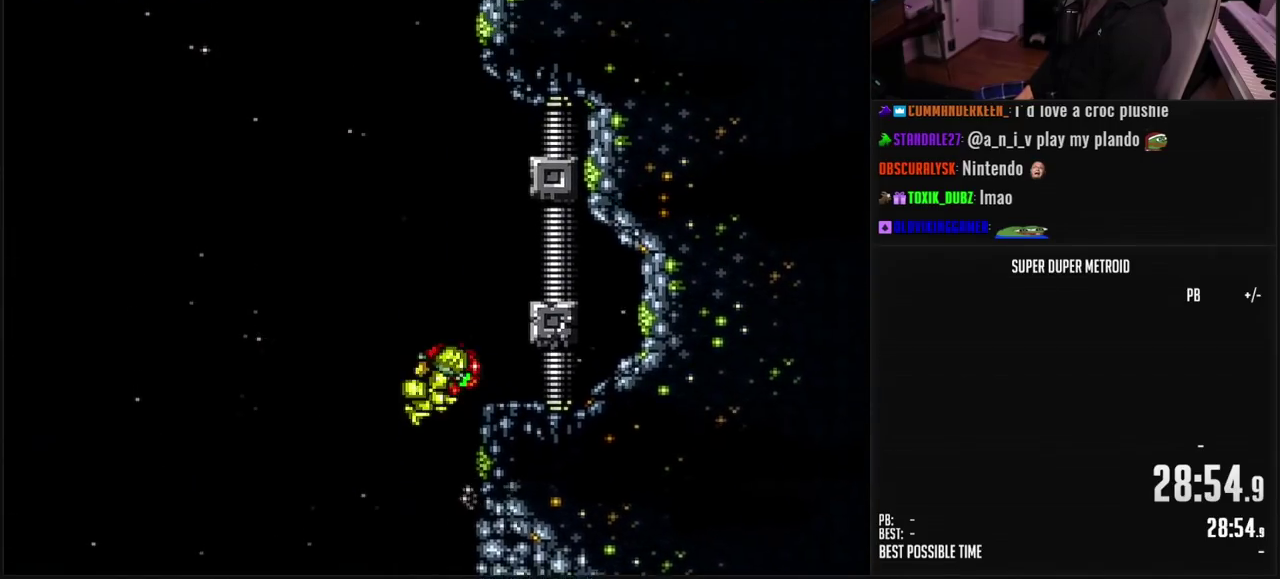
{"buttons": ["B", "DPAD_RIGHT"], "events": [[267, "A", "up"], [383, "B", "down"]]}
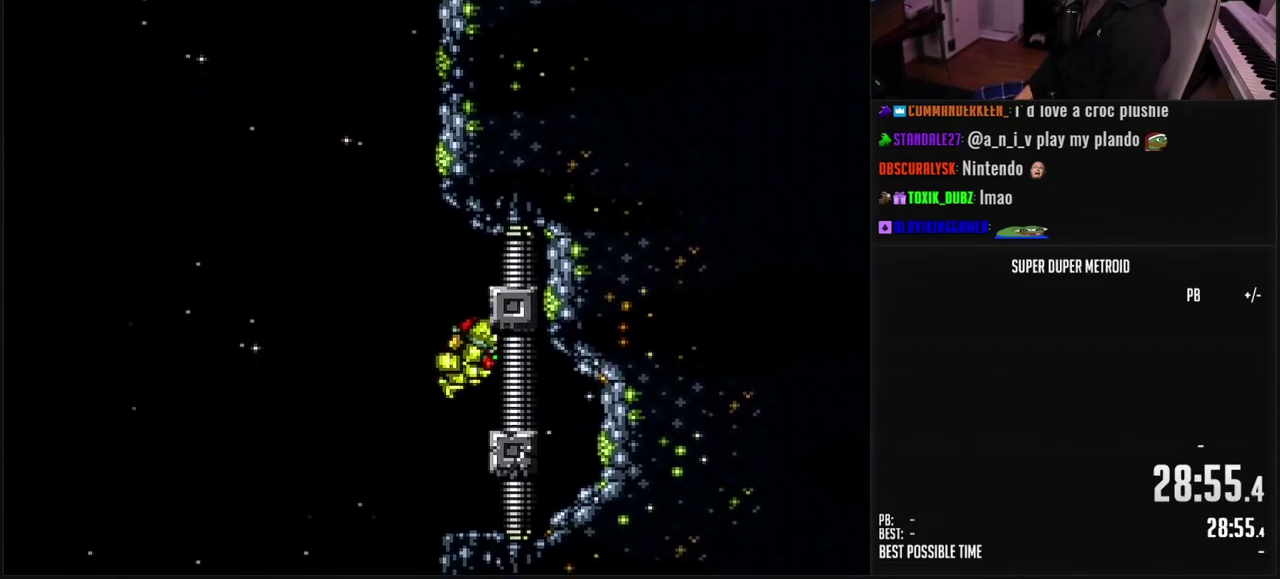
{"buttons": ["A", "B"], "events": [[383, "DPAD_RIGHT", "up"], [433, "X", "down"], [467, "A", "down"], [500, "X", "up"]]}
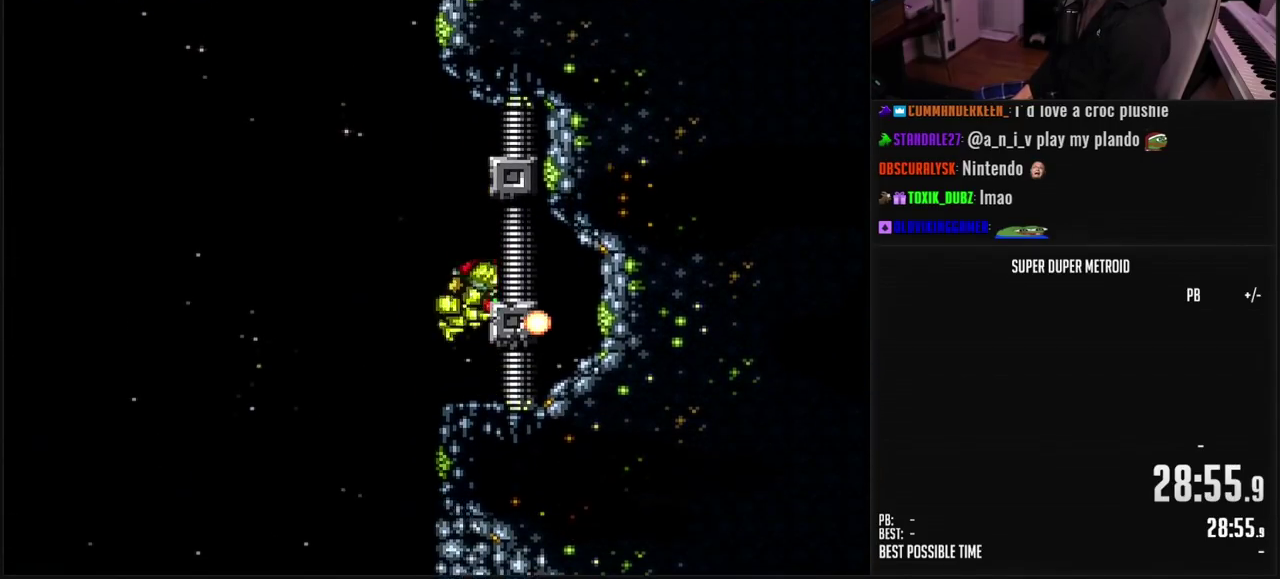
{"buttons": ["DPAD_LEFT"], "events": [[33, "A", "up"], [67, "B", "up"], [217, "B", "down"], [267, "X", "down"], [333, "X", "up"], [433, "X", "down"], [483, "B", "up"], [500, "DPAD_LEFT", "down"], [500, "X", "up"]]}
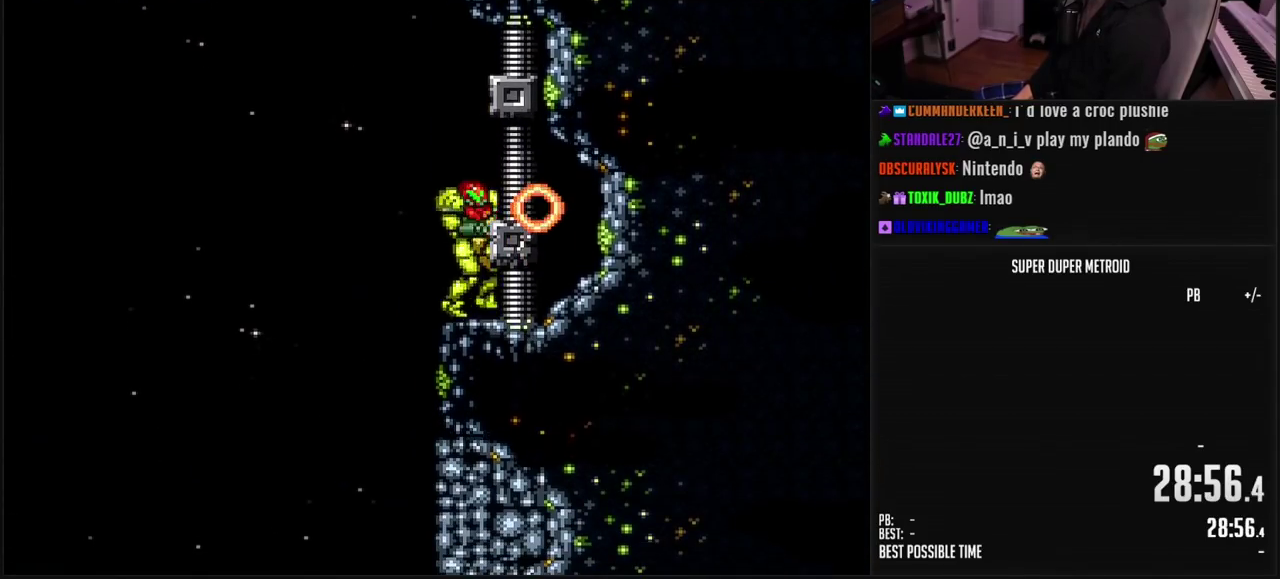
{"buttons": ["A", "DPAD_RIGHT"], "events": [[17, "B", "down"], [67, "L1", "down"], [150, "L1", "up"], [200, "A", "down"], [217, "B", "up"], [333, "DPAD_LEFT", "up"], [417, "DPAD_RIGHT", "down"]]}
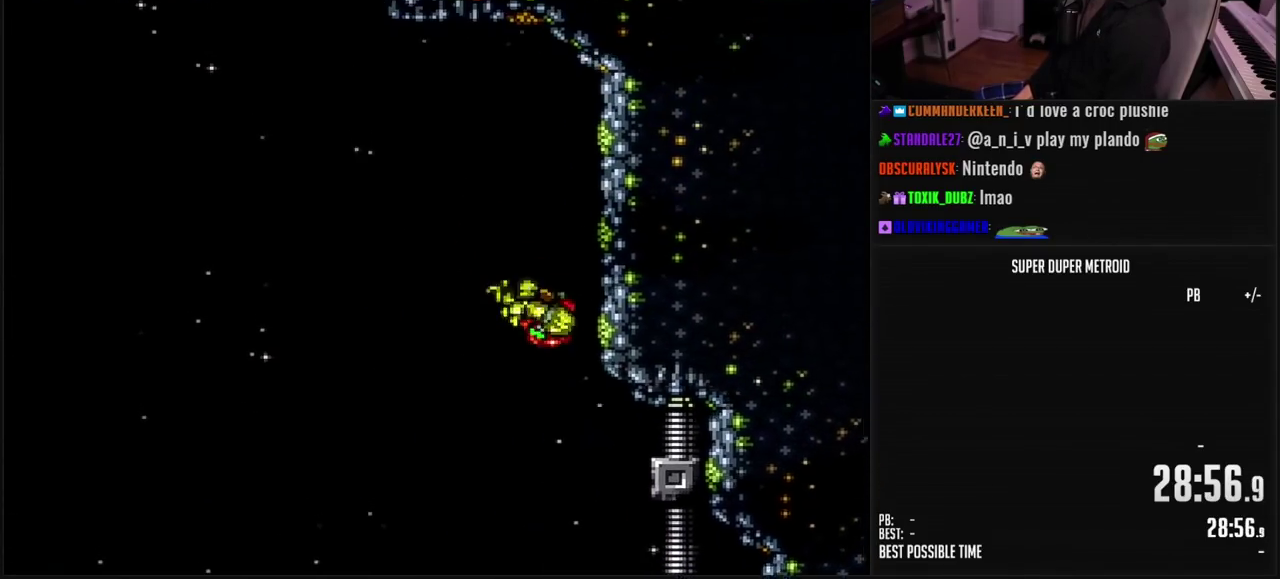
{"buttons": ["DPAD_RIGHT"], "events": [[100, "DPAD_RIGHT", "up"], [217, "DPAD_LEFT", "down"], [233, "A", "up"], [300, "A", "down"], [350, "A", "up"], [367, "DPAD_LEFT", "up"], [417, "DPAD_RIGHT", "down"]]}
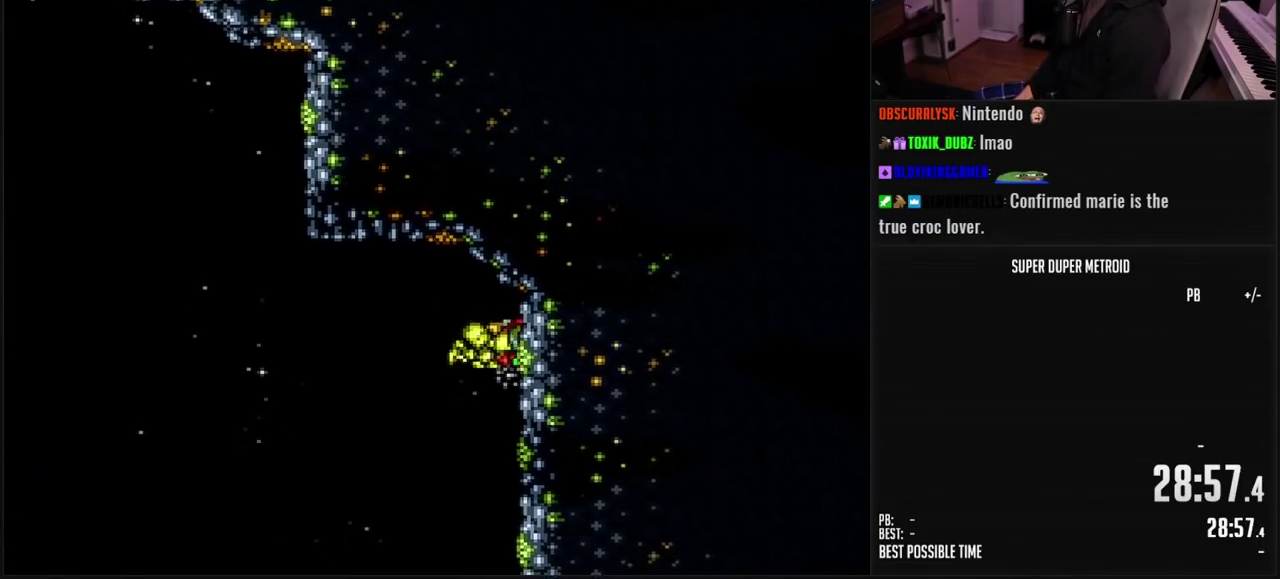
{"buttons": ["B", "DPAD_RIGHT"], "events": [[150, "B", "down"]]}
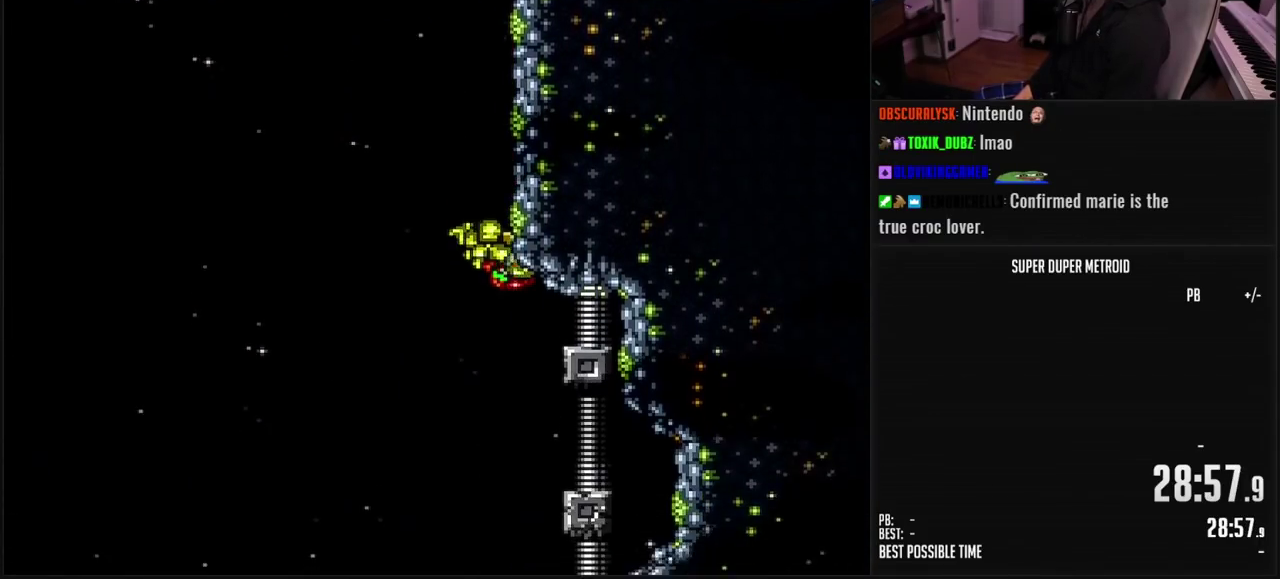
{"buttons": ["B", "DPAD_RIGHT"], "events": []}
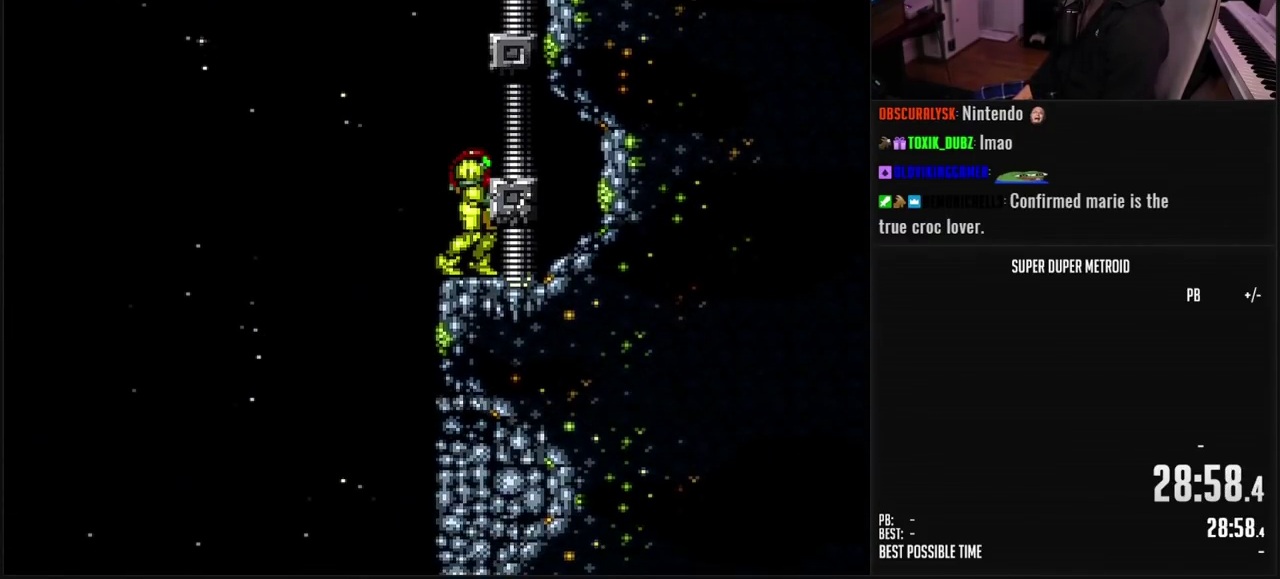
{"buttons": ["A", "B", "DPAD_LEFT"], "events": [[67, "DPAD_RIGHT", "up"], [133, "DPAD_LEFT", "down"], [350, "A", "down"]]}
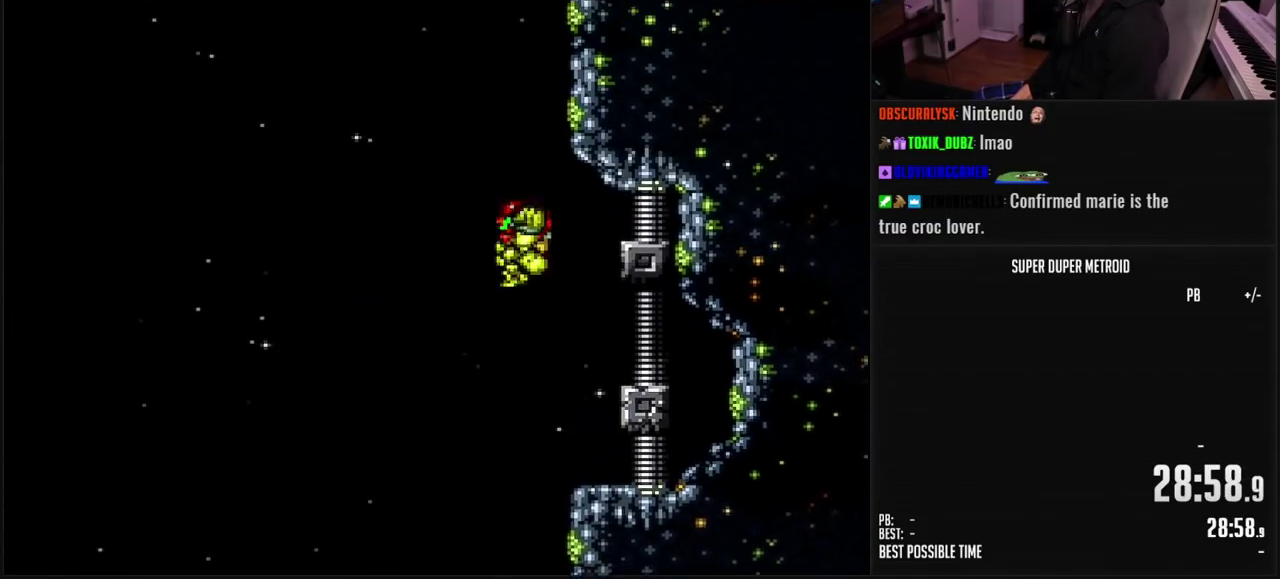
{"buttons": ["A", "DPAD_LEFT"], "events": [[150, "B", "up"]]}
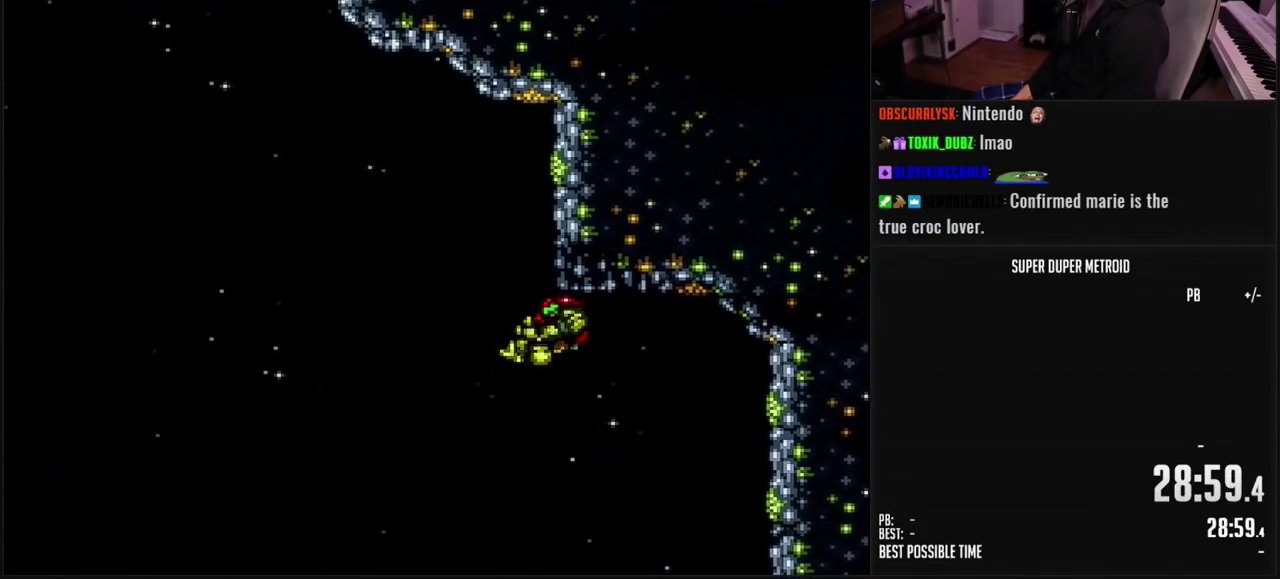
{"buttons": ["A"], "events": [[150, "DPAD_LEFT", "up"], [200, "DPAD_RIGHT", "down"], [450, "DPAD_RIGHT", "up"]]}
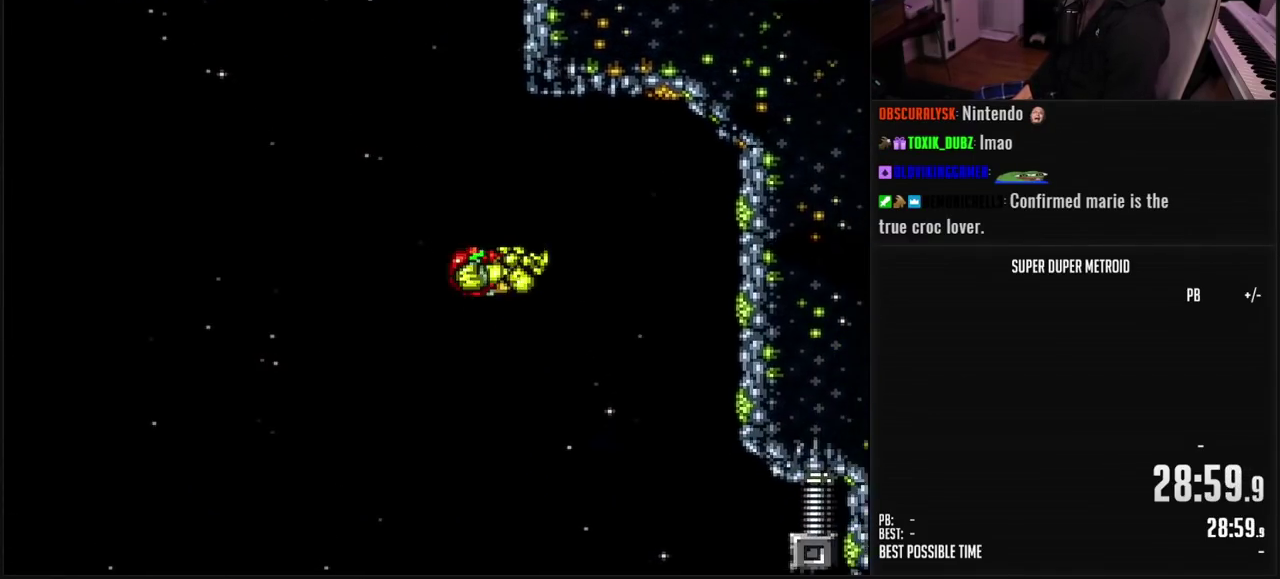
{"buttons": ["A"], "events": []}
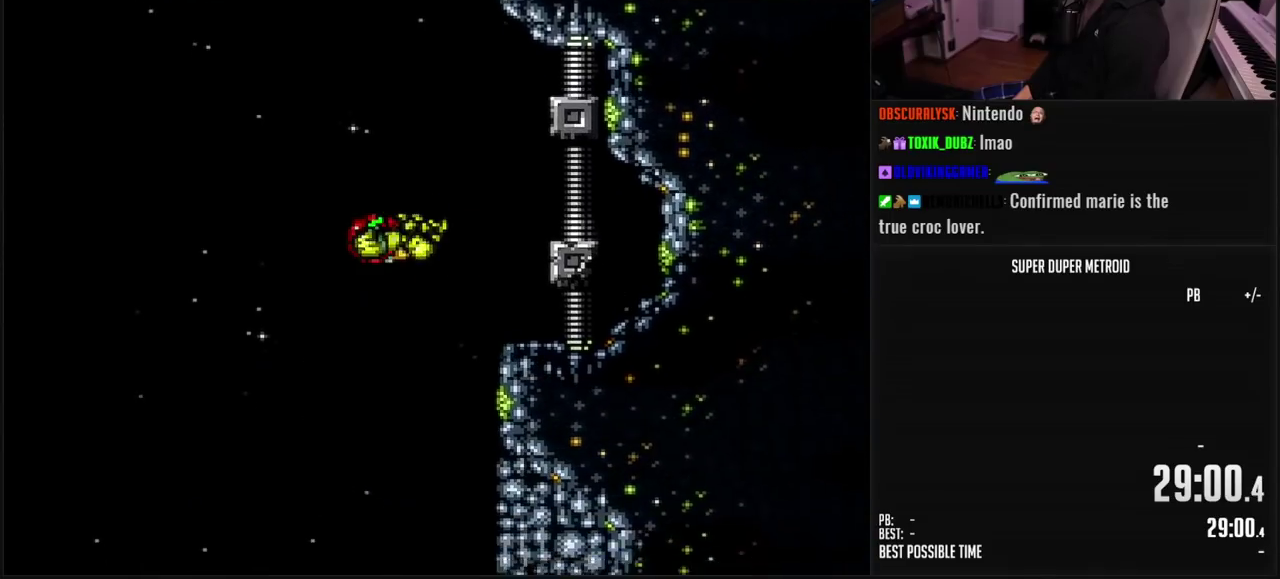
{"buttons": [], "events": [[50, "A", "up"], [250, "DPAD_RIGHT", "down"], [450, "DPAD_RIGHT", "up"]]}
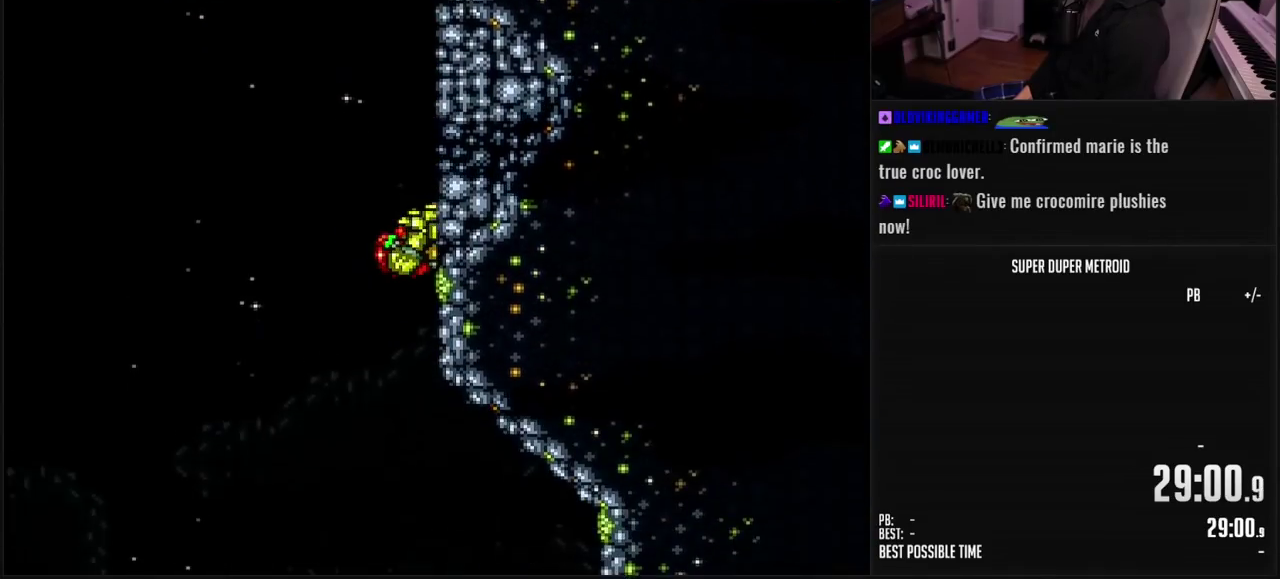
{"buttons": ["DPAD_RIGHT"], "events": [[83, "DPAD_RIGHT", "down"]]}
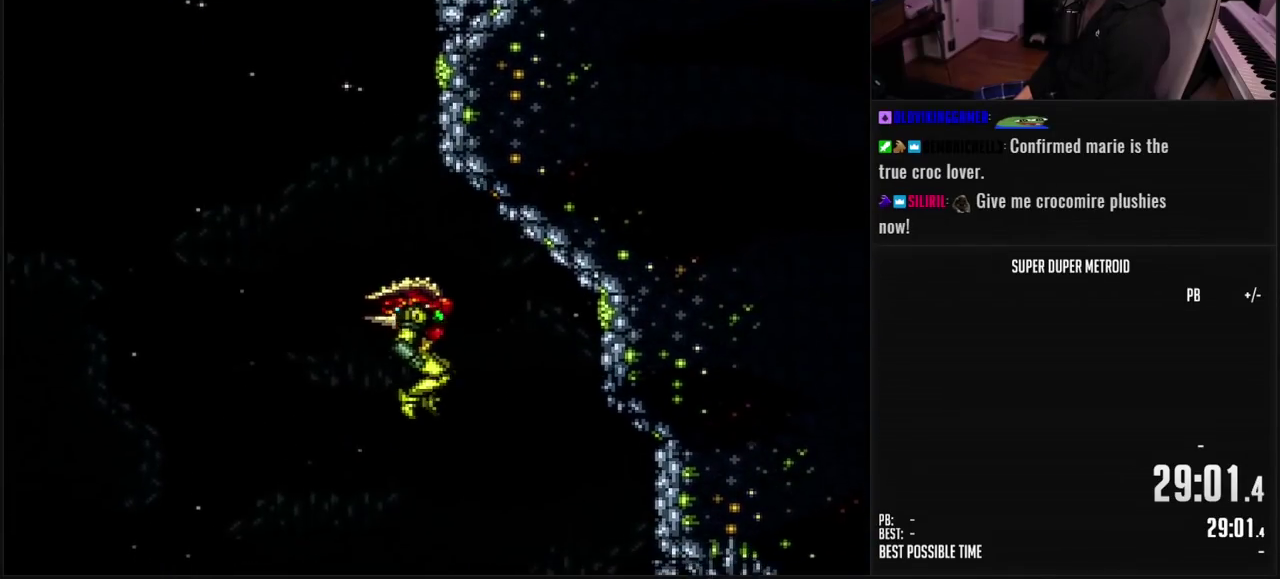
{"buttons": ["B", "DPAD_RIGHT"], "events": [[50, "DPAD_RIGHT", "up"], [117, "DPAD_RIGHT", "down"], [383, "B", "down"]]}
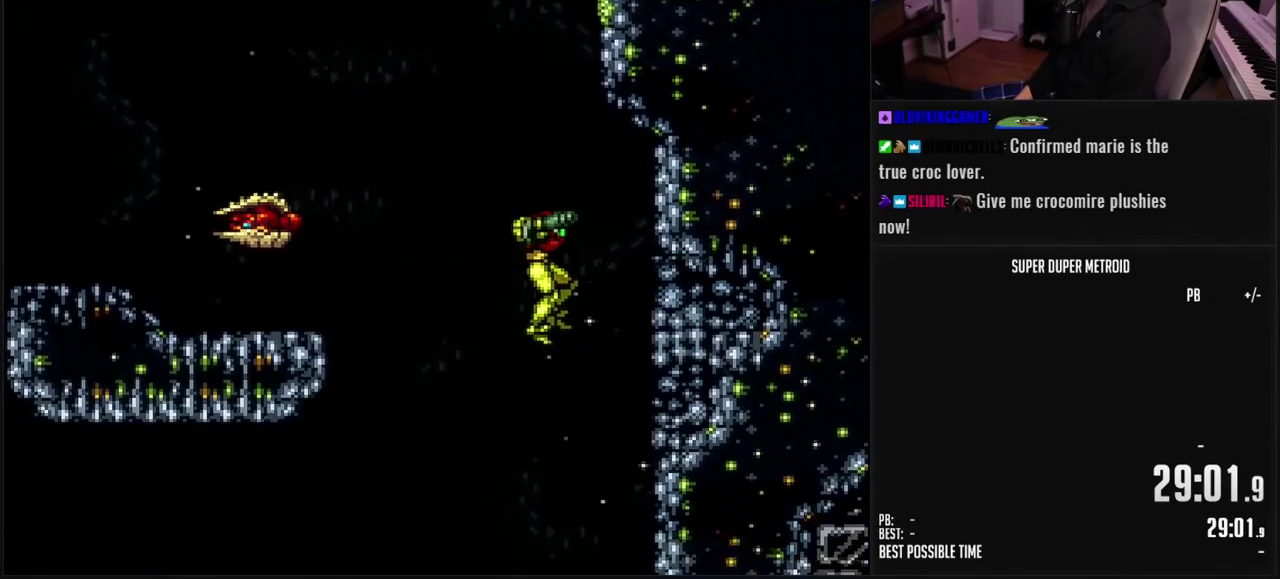
{"buttons": ["B"], "events": [[400, "DPAD_RIGHT", "up"]]}
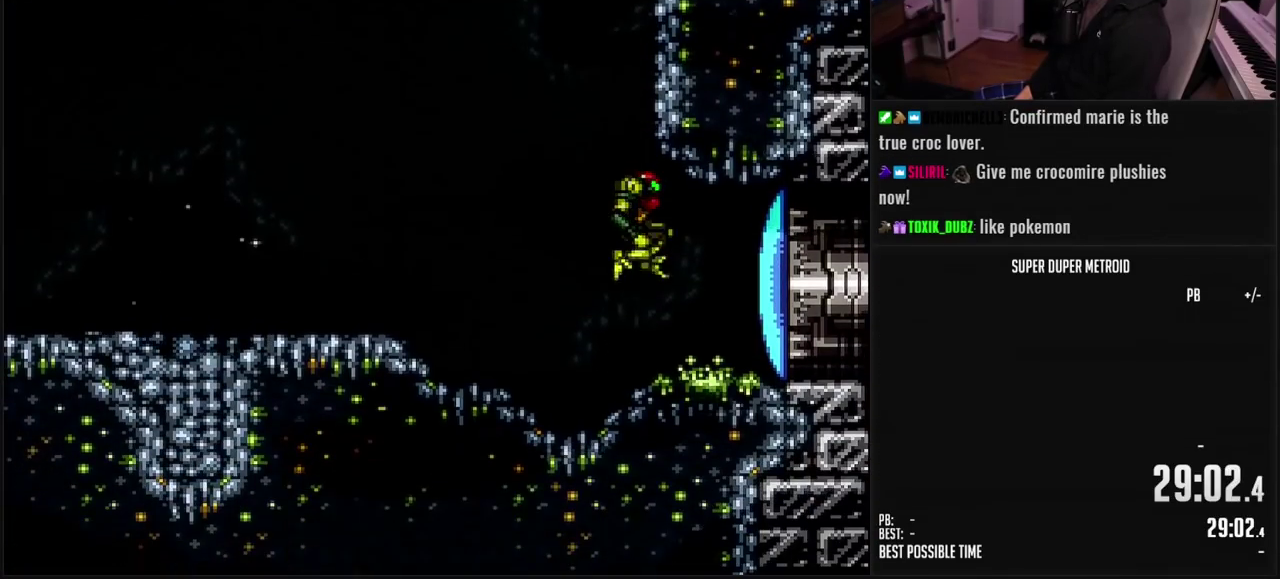
{"buttons": ["B", "DPAD_RIGHT"], "events": [[83, "DPAD_RIGHT", "down"], [217, "DPAD_RIGHT", "up"], [233, "X", "down"], [333, "X", "up"], [450, "DPAD_RIGHT", "down"]]}
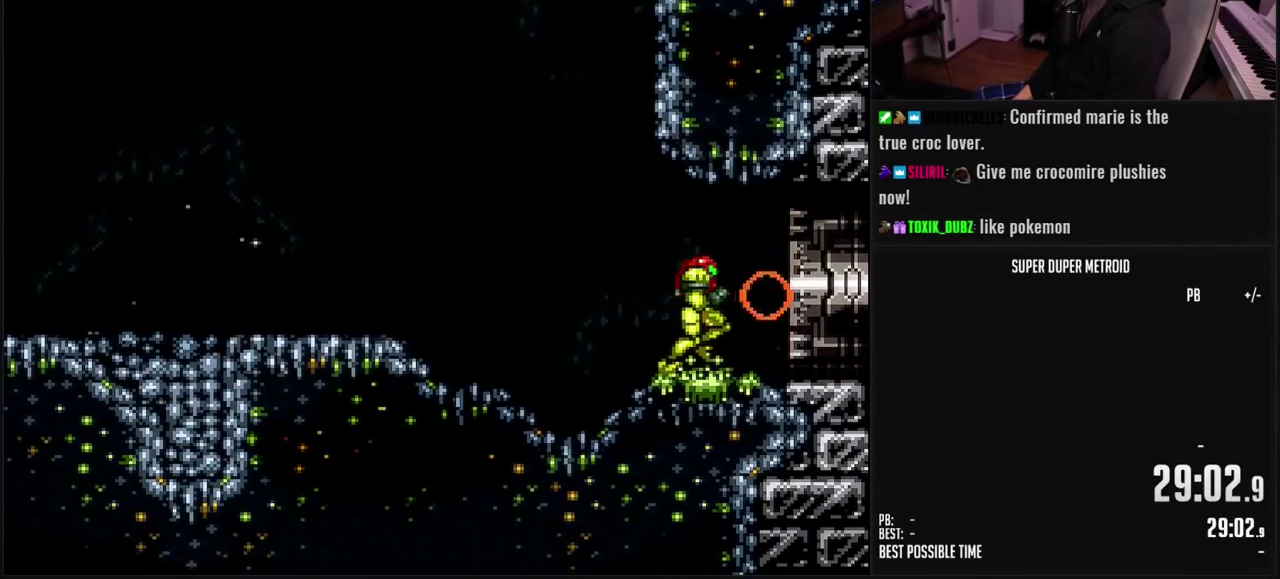
{"buttons": ["B", "DPAD_RIGHT"], "events": []}
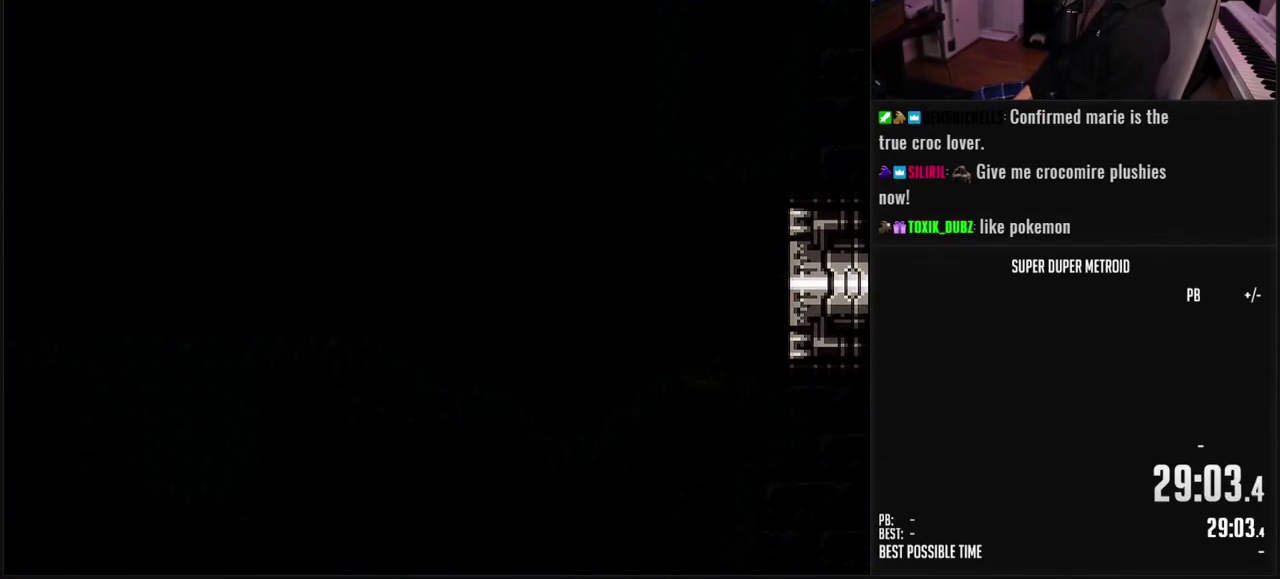
{"buttons": ["B", "DPAD_RIGHT"], "events": []}